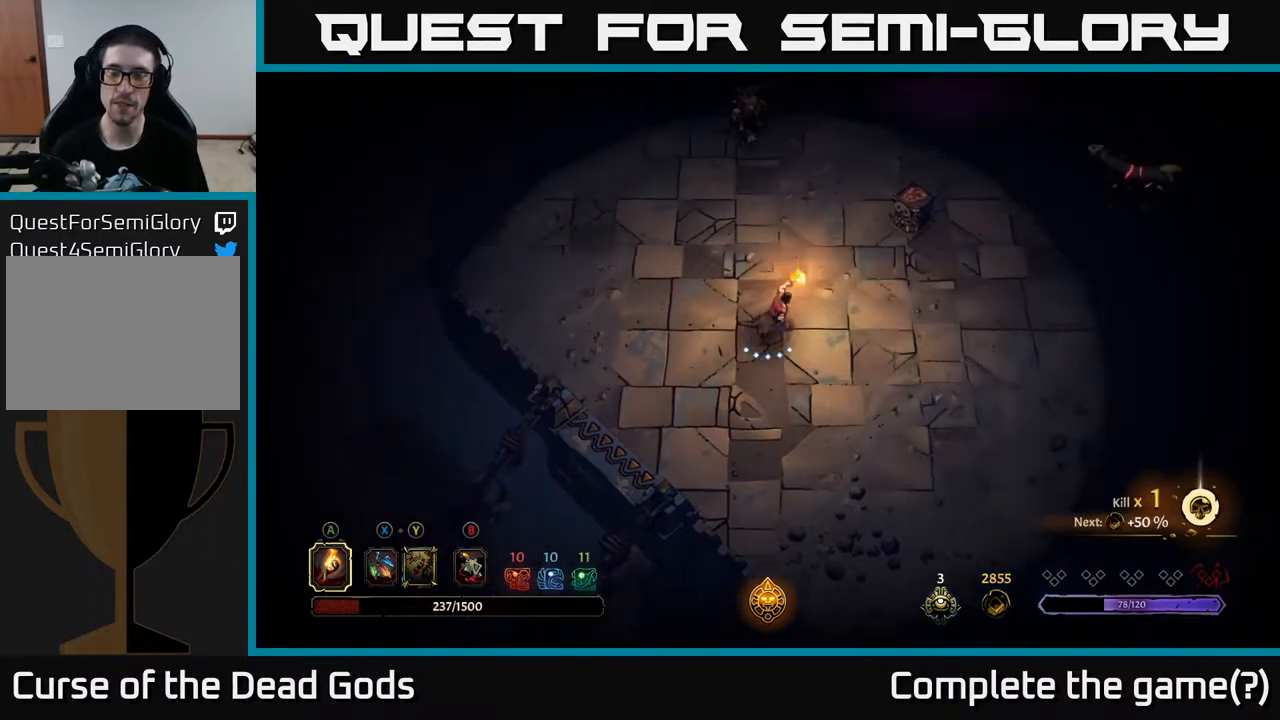
Gameplay with a controller (Xbox layout); each line is a JSON object with the inputs held at the frame after it. "events" lists button and stick changes between this image and that frame as [ms after this image, input, new state], when the widget could be followed in between.
{"buttons": [], "left_stick": "right", "right_stick": "center", "events": []}
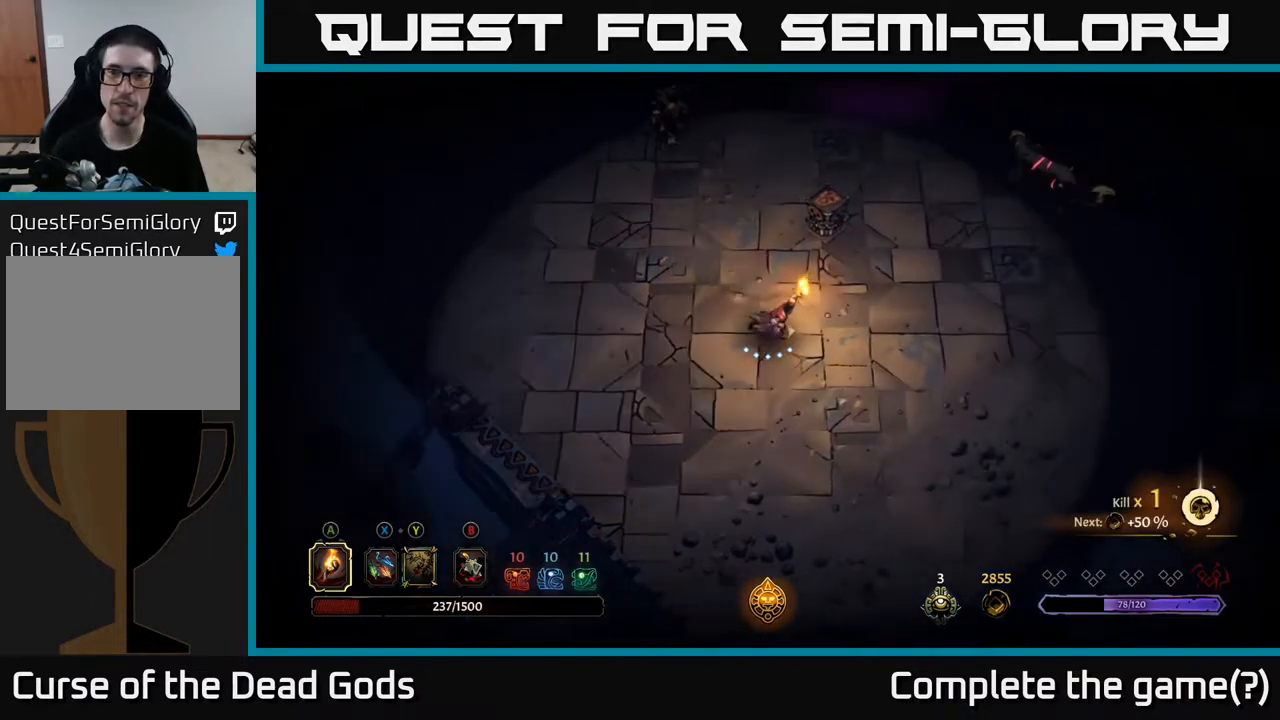
{"buttons": [], "left_stick": "up-left", "right_stick": "center", "events": [[467, "left_stick", "up-left"]]}
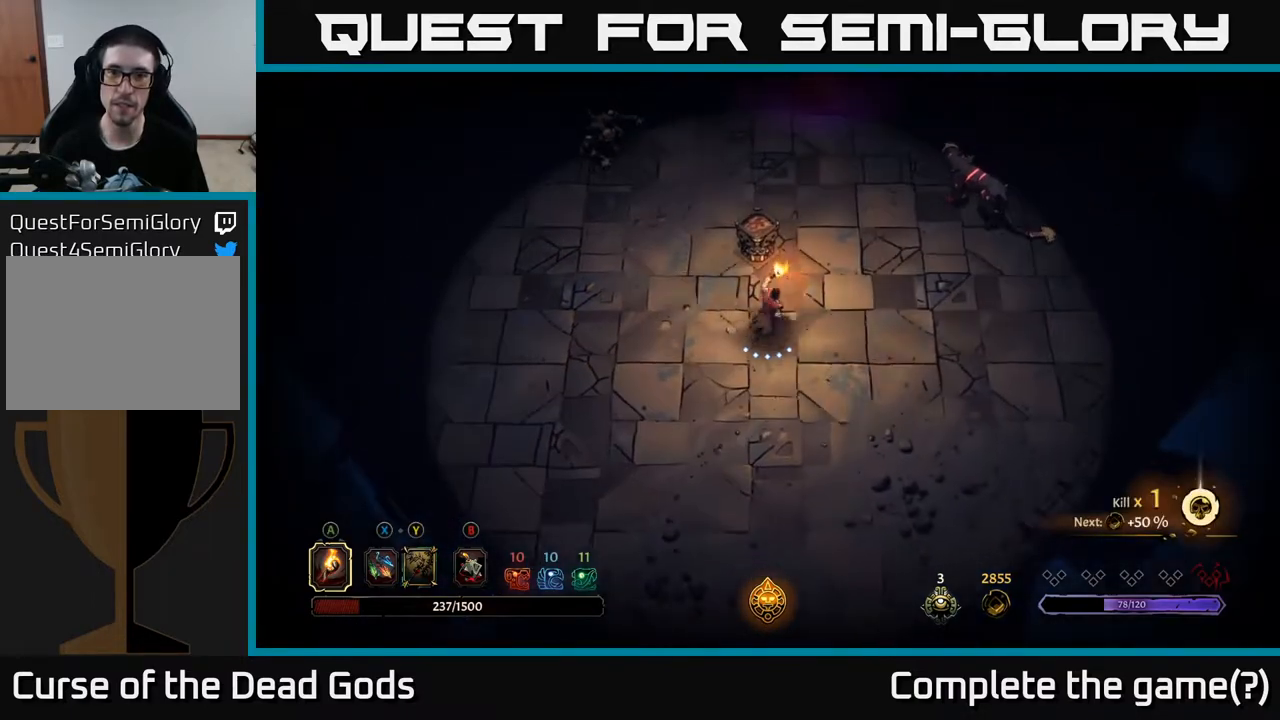
{"buttons": ["Y"], "left_stick": "up-left", "right_stick": "center", "events": [[367, "Y", "down"], [450, "Y", "up"], [483, "Y", "down"]]}
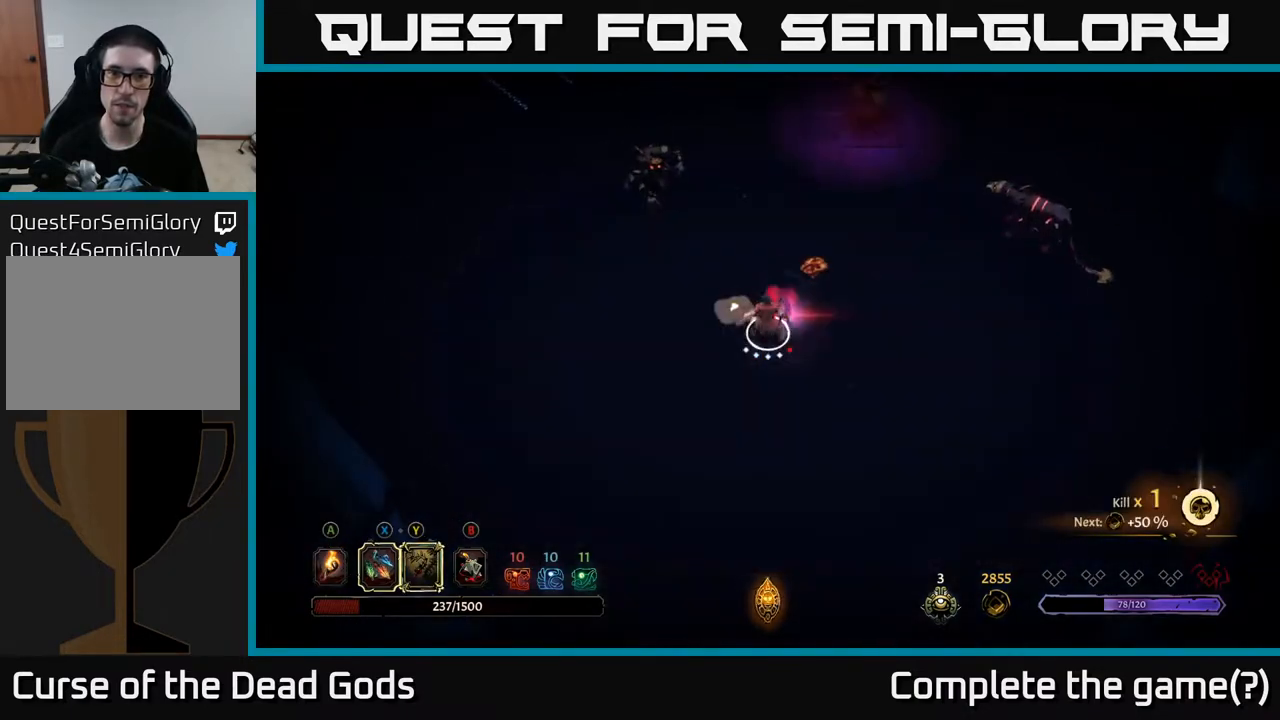
{"buttons": [], "left_stick": "up-left", "right_stick": "center", "events": [[267, "Y", "up"]]}
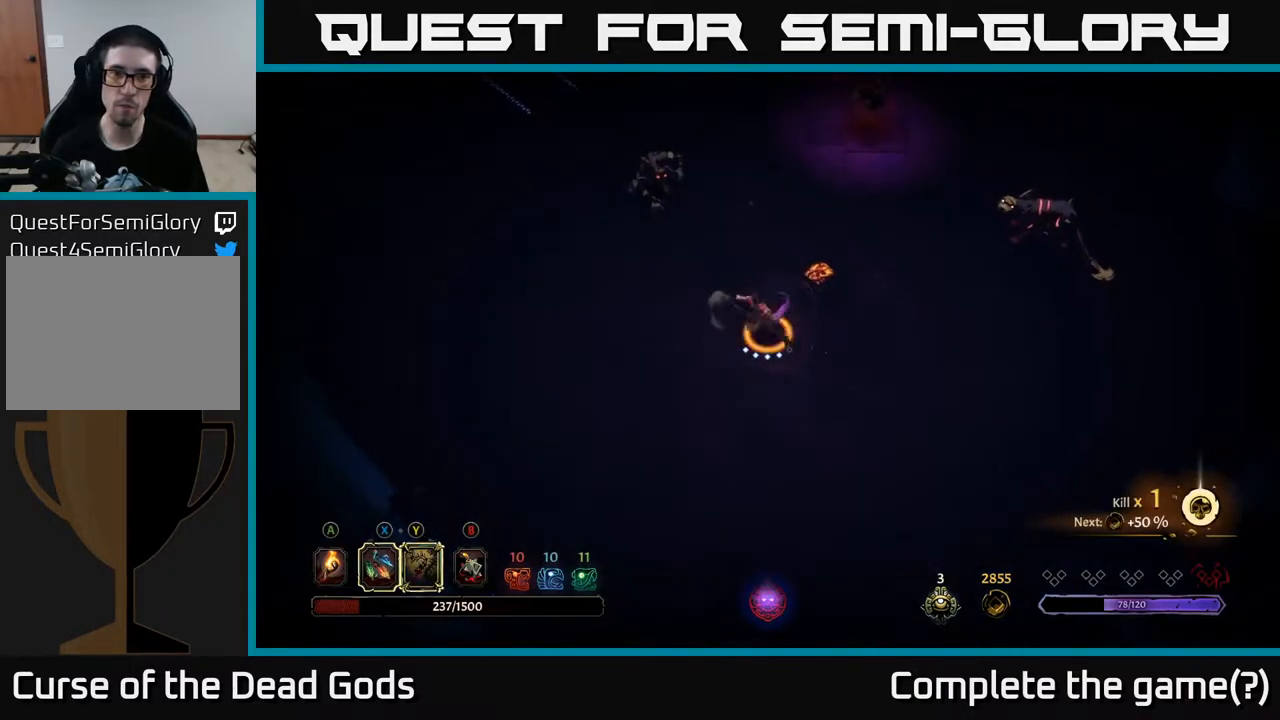
{"buttons": [], "left_stick": "up-left", "right_stick": "center", "events": []}
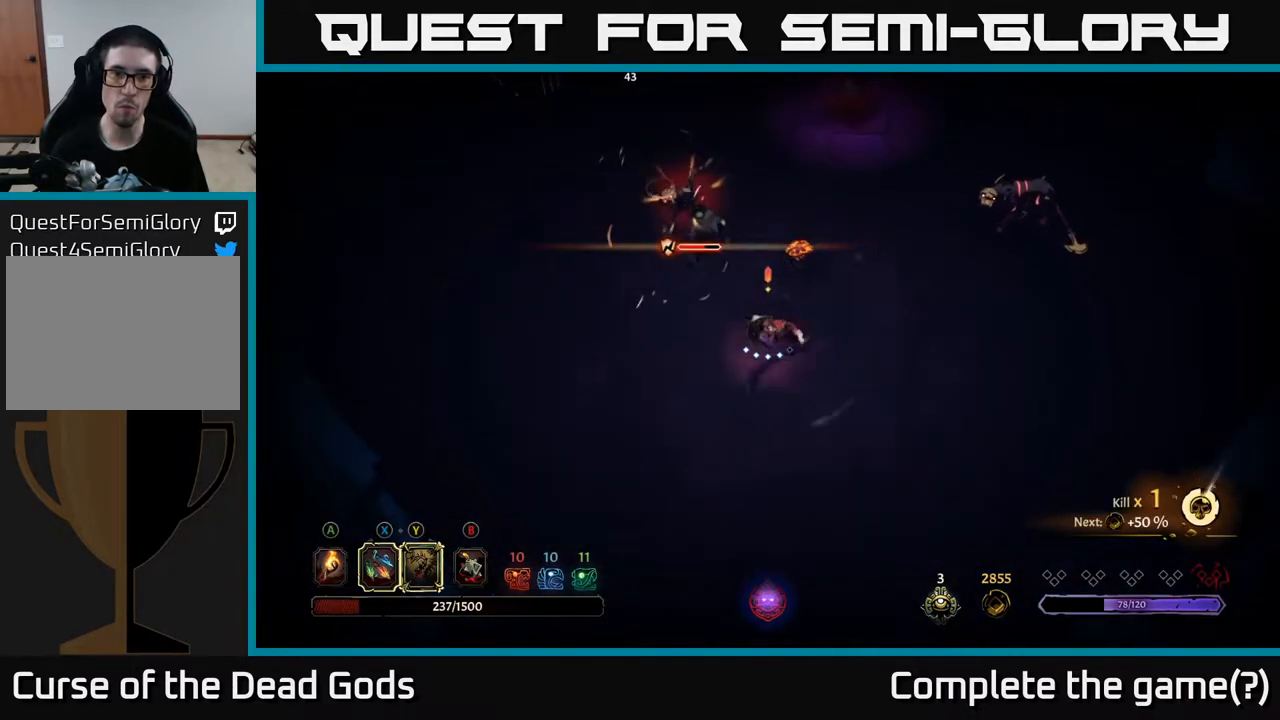
{"buttons": ["X"], "left_stick": "up-left", "right_stick": "center", "events": [[33, "X", "down"], [200, "X", "up"], [450, "X", "down"]]}
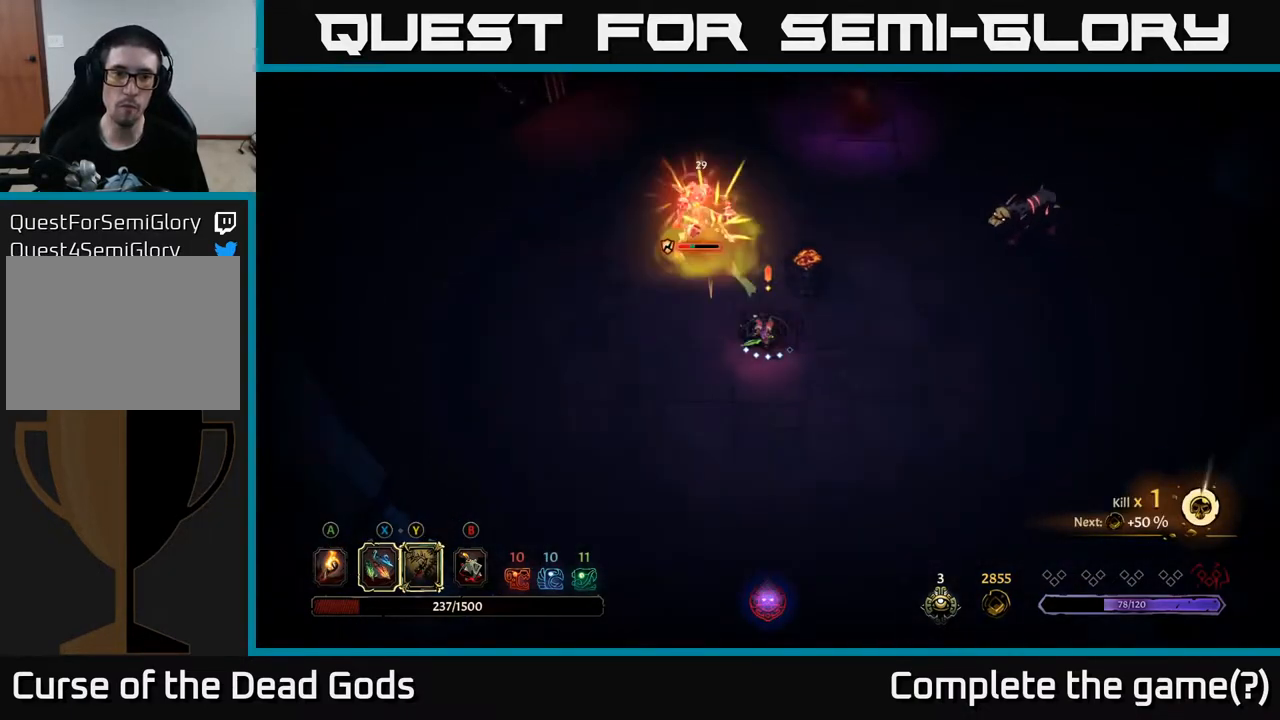
{"buttons": [], "left_stick": "up-left", "right_stick": "center", "events": [[83, "X", "up"], [233, "X", "down"], [383, "X", "up"]]}
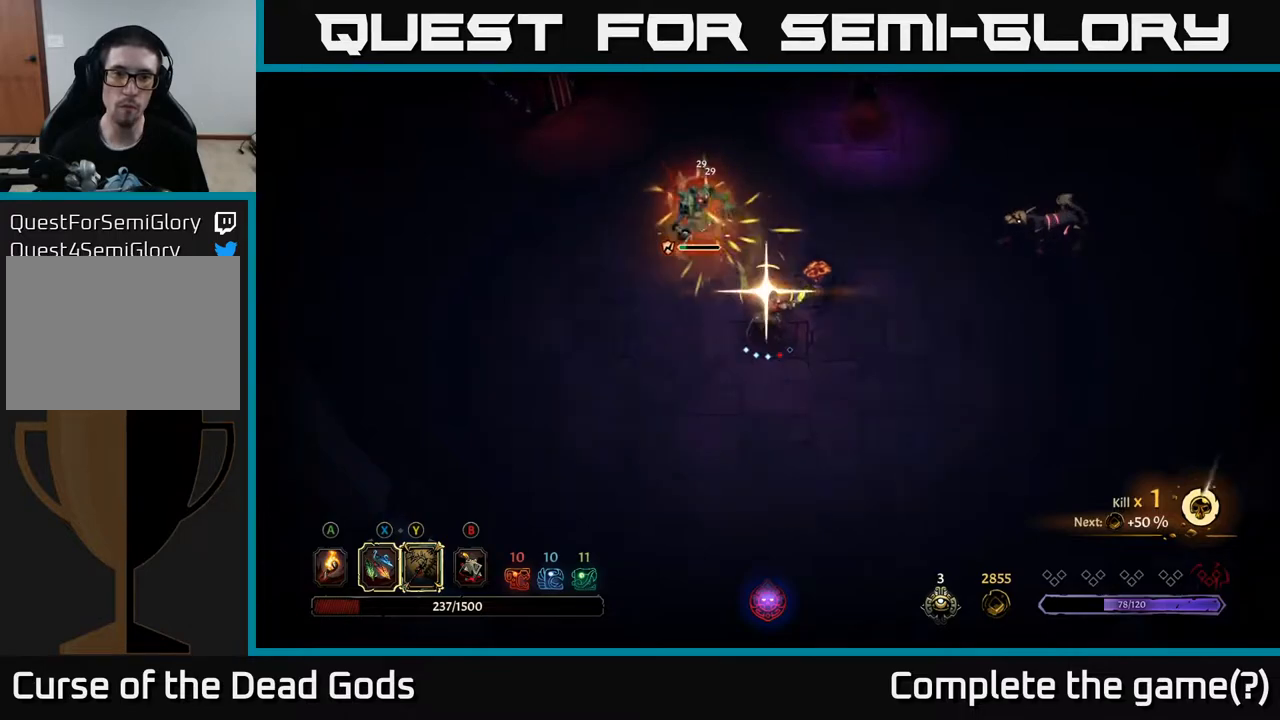
{"buttons": [], "left_stick": "up-left", "right_stick": "center", "events": []}
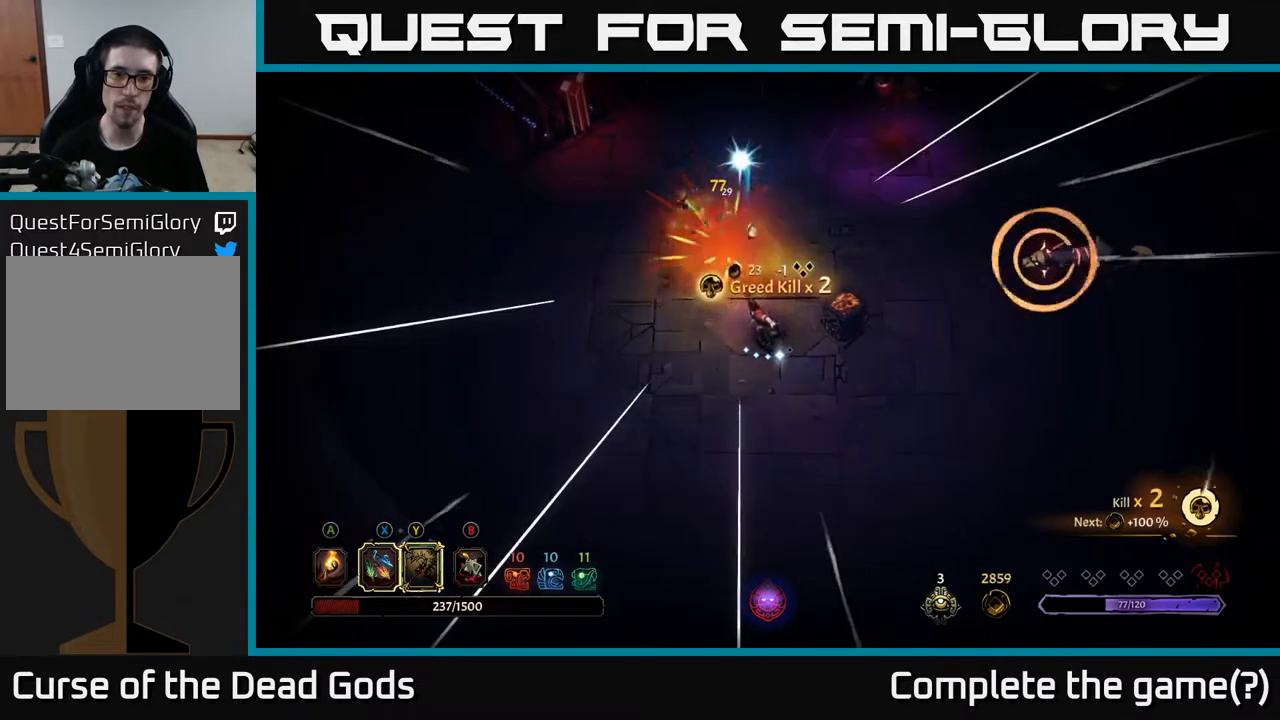
{"buttons": [], "left_stick": "left", "right_stick": "center", "events": [[100, "left_stick", "left"], [233, "left_stick", "down-left"], [367, "left_stick", "left"]]}
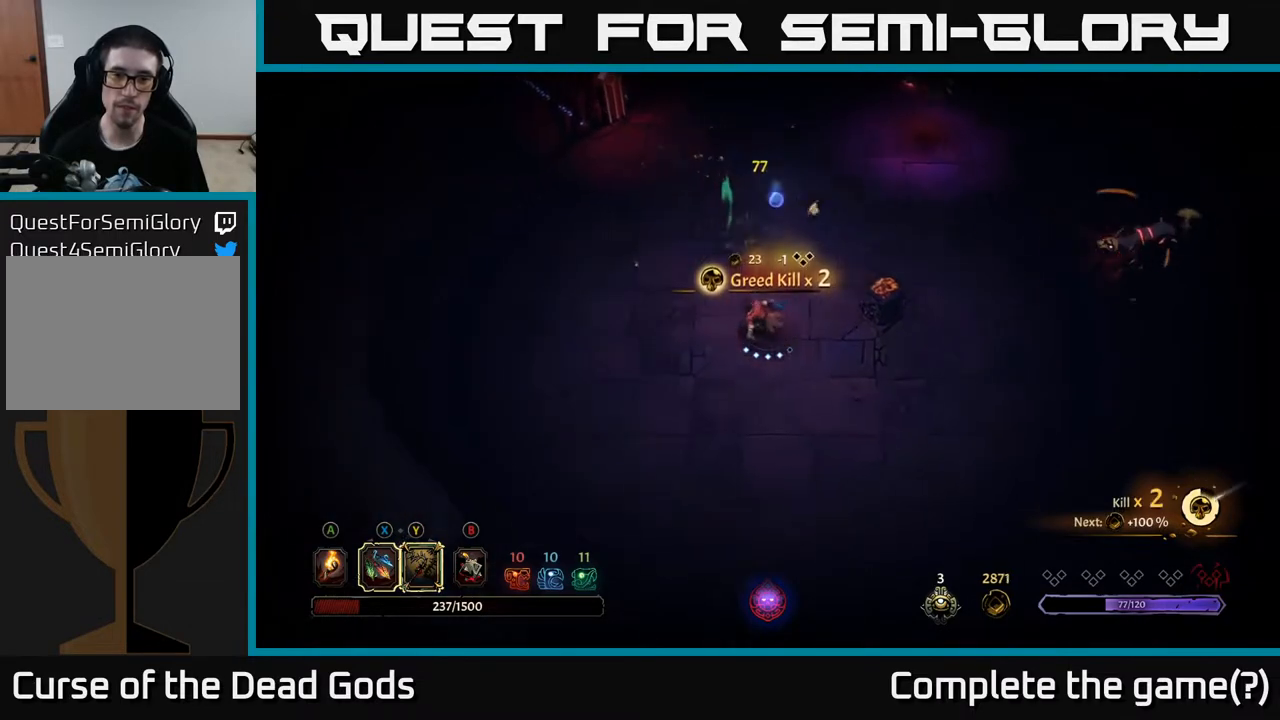
{"buttons": [], "left_stick": "up-left", "right_stick": "center", "events": [[417, "left_stick", "up-left"]]}
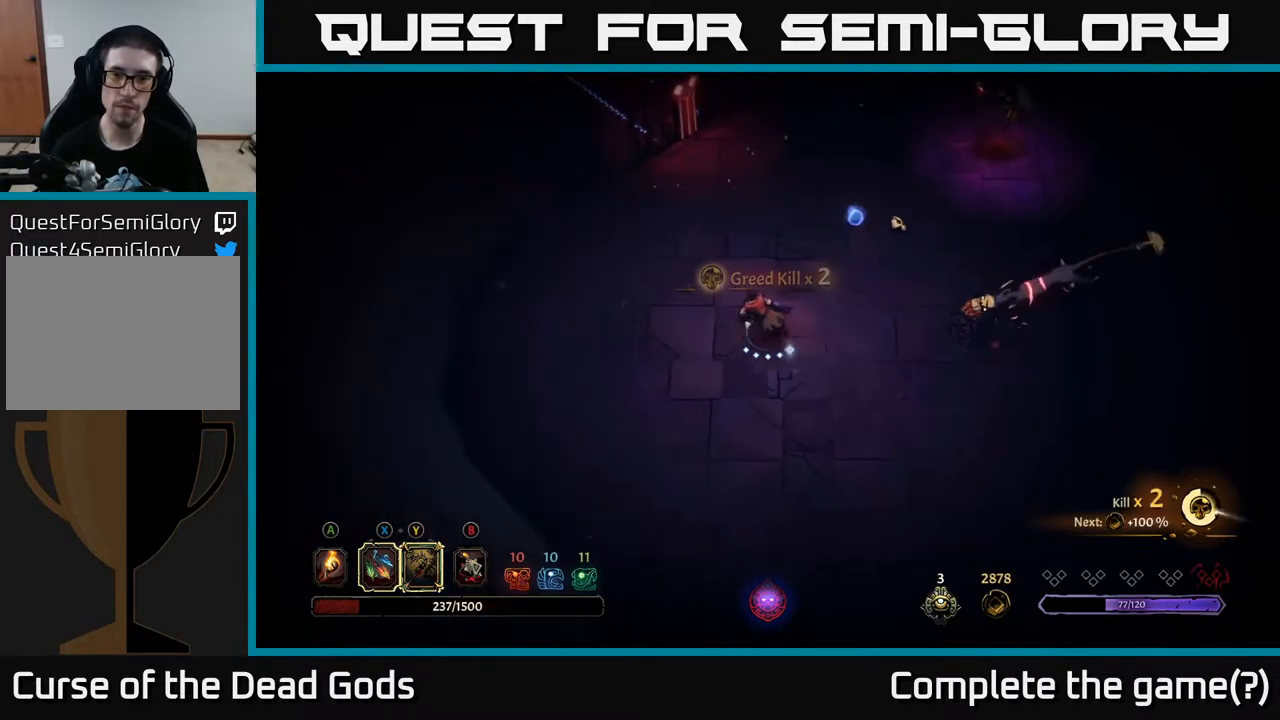
{"buttons": ["Y"], "left_stick": "right", "right_stick": "center", "events": [[100, "left_stick", "up-right"], [150, "Y", "down"], [233, "Y", "up"], [250, "left_stick", "right"], [283, "Y", "down"]]}
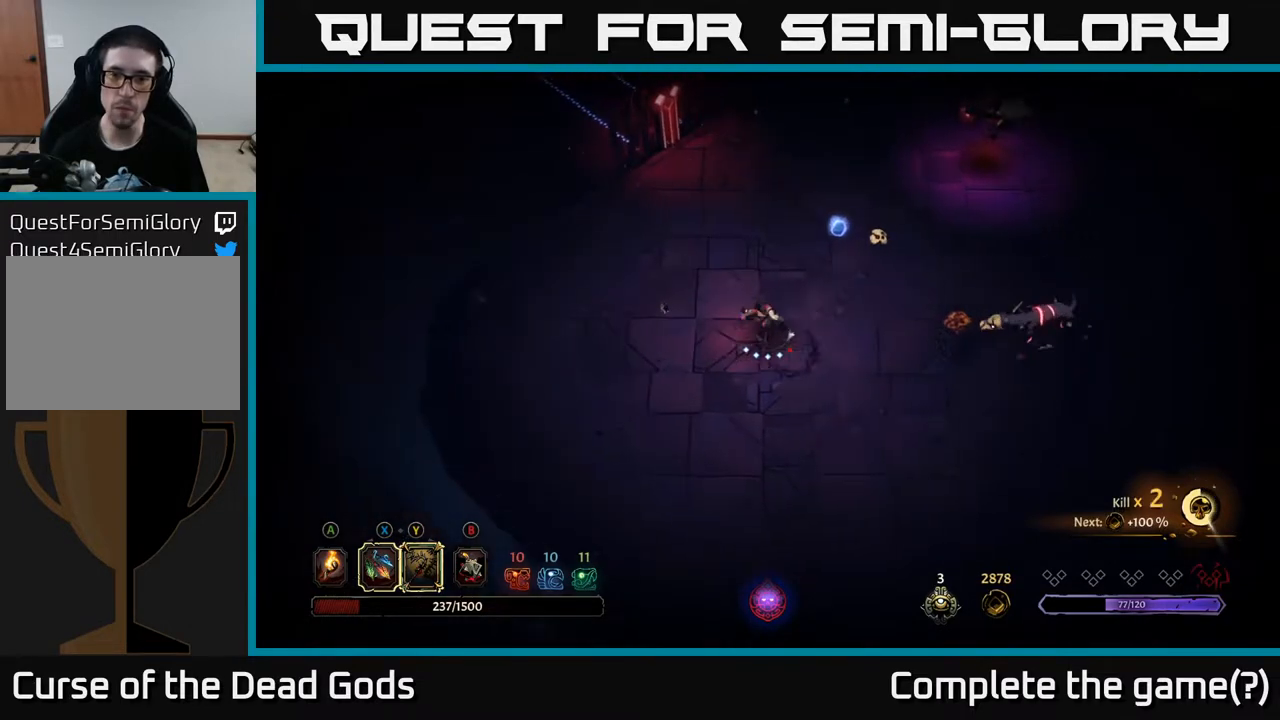
{"buttons": [], "left_stick": "right", "right_stick": "center", "events": [[300, "Y", "up"]]}
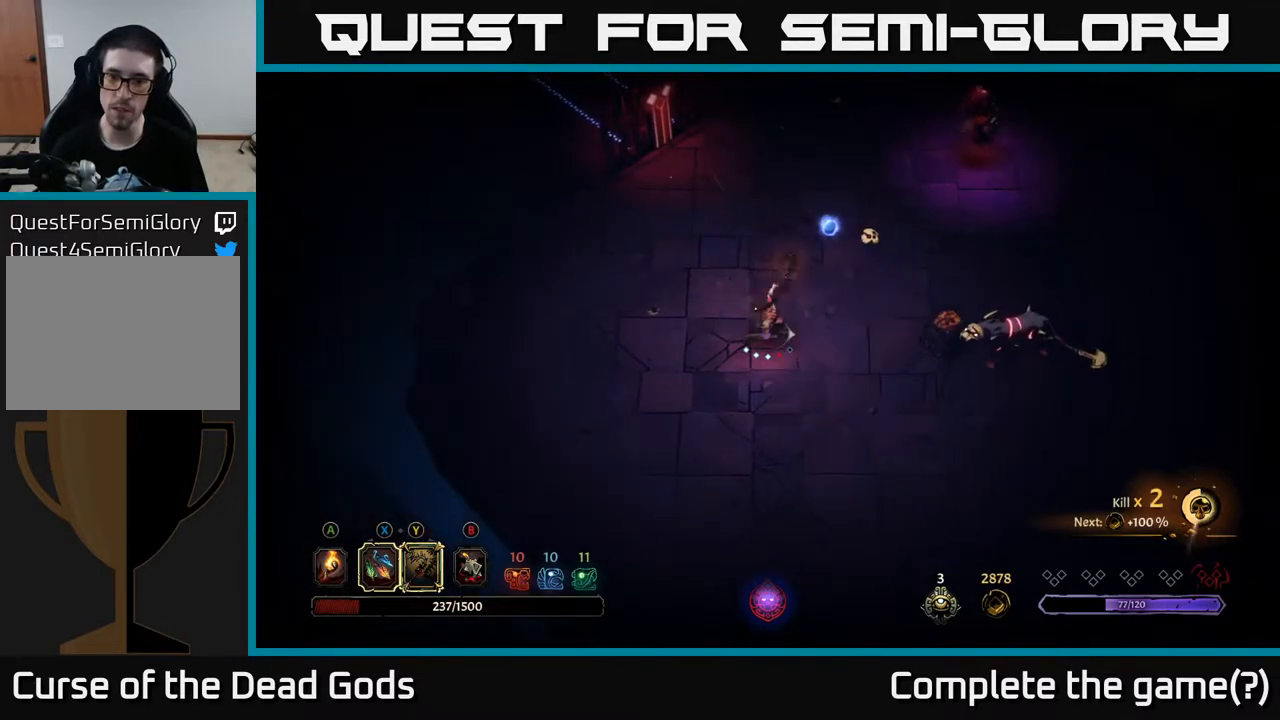
{"buttons": ["Y"], "left_stick": "right", "right_stick": "center", "events": [[333, "Y", "down"]]}
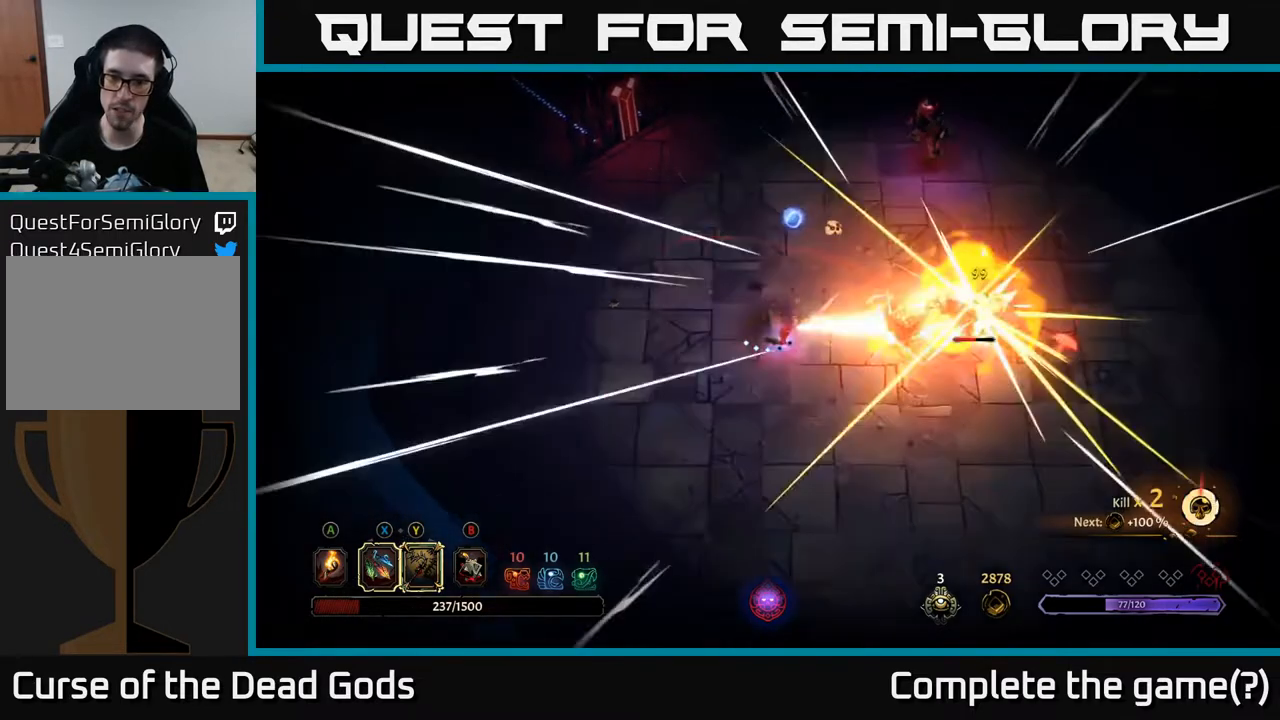
{"buttons": [], "left_stick": "down-right", "right_stick": "center", "events": [[17, "Y", "up"], [300, "left_stick", "down-right"]]}
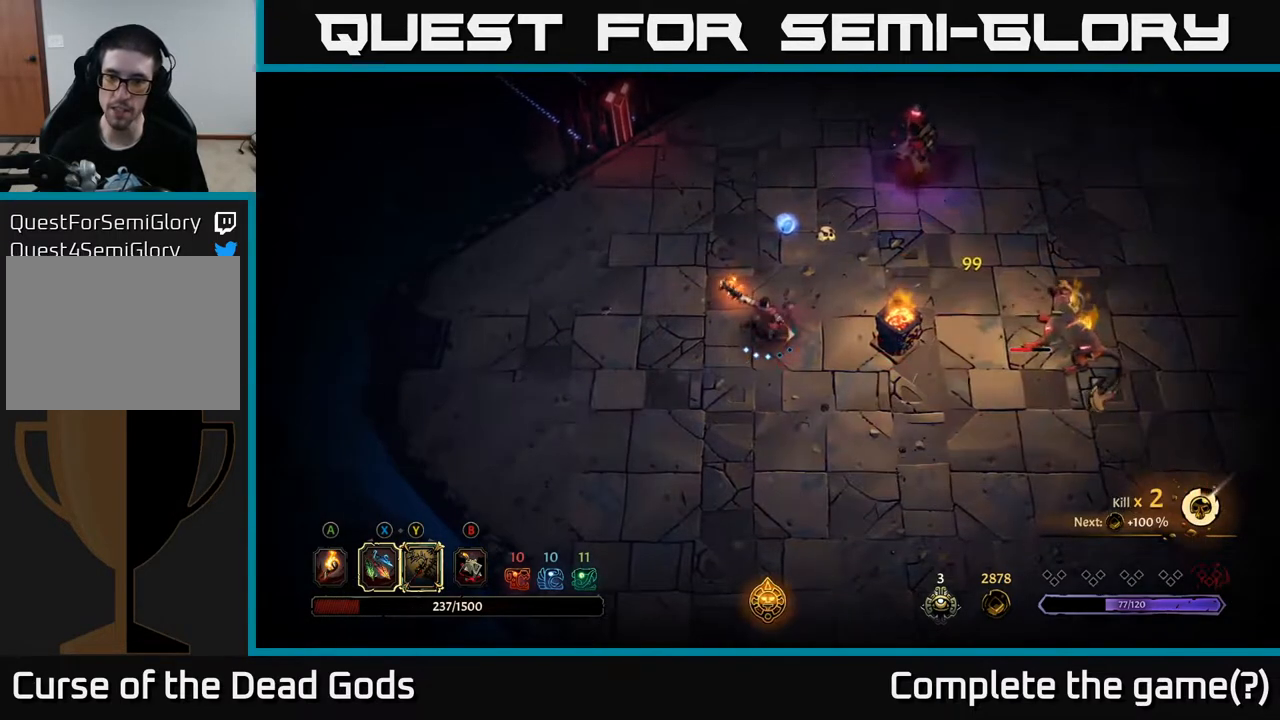
{"buttons": ["X"], "left_stick": "right", "right_stick": "center", "events": [[433, "X", "down"], [433, "left_stick", "right"]]}
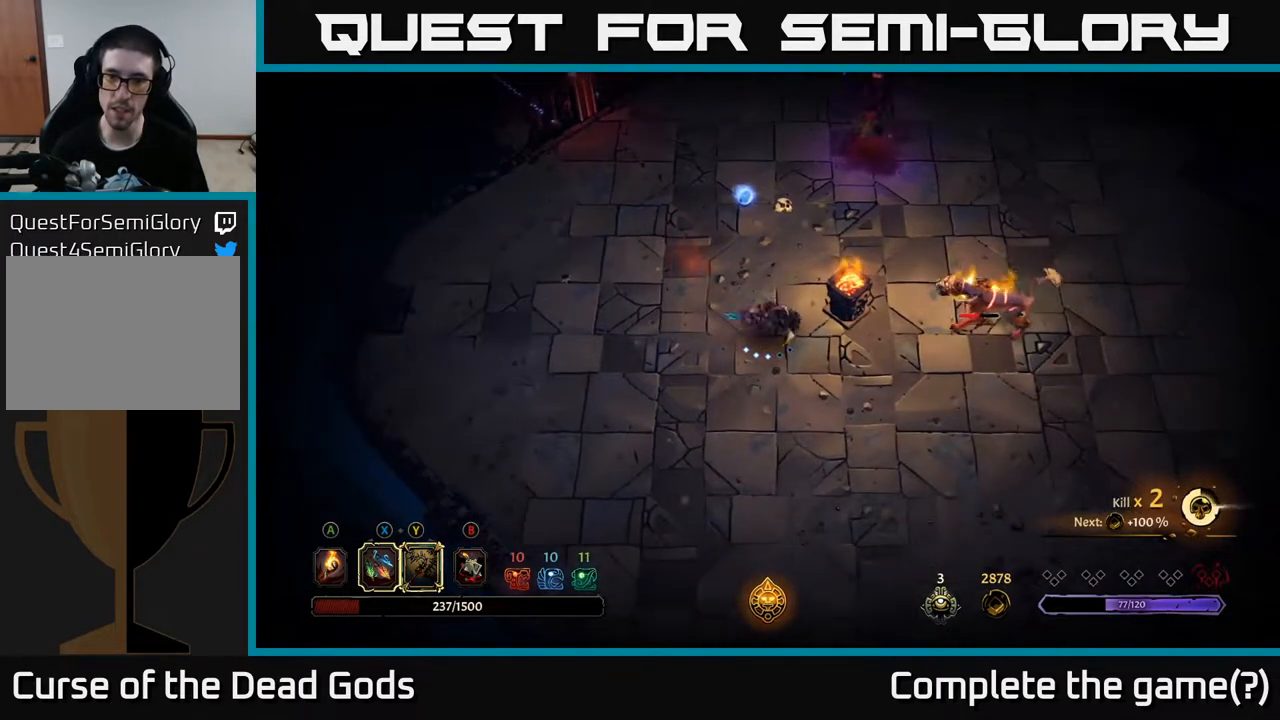
{"buttons": [], "left_stick": "right", "right_stick": "center", "events": [[17, "X", "up"], [133, "X", "down"], [200, "X", "up"], [350, "X", "down"], [483, "X", "up"]]}
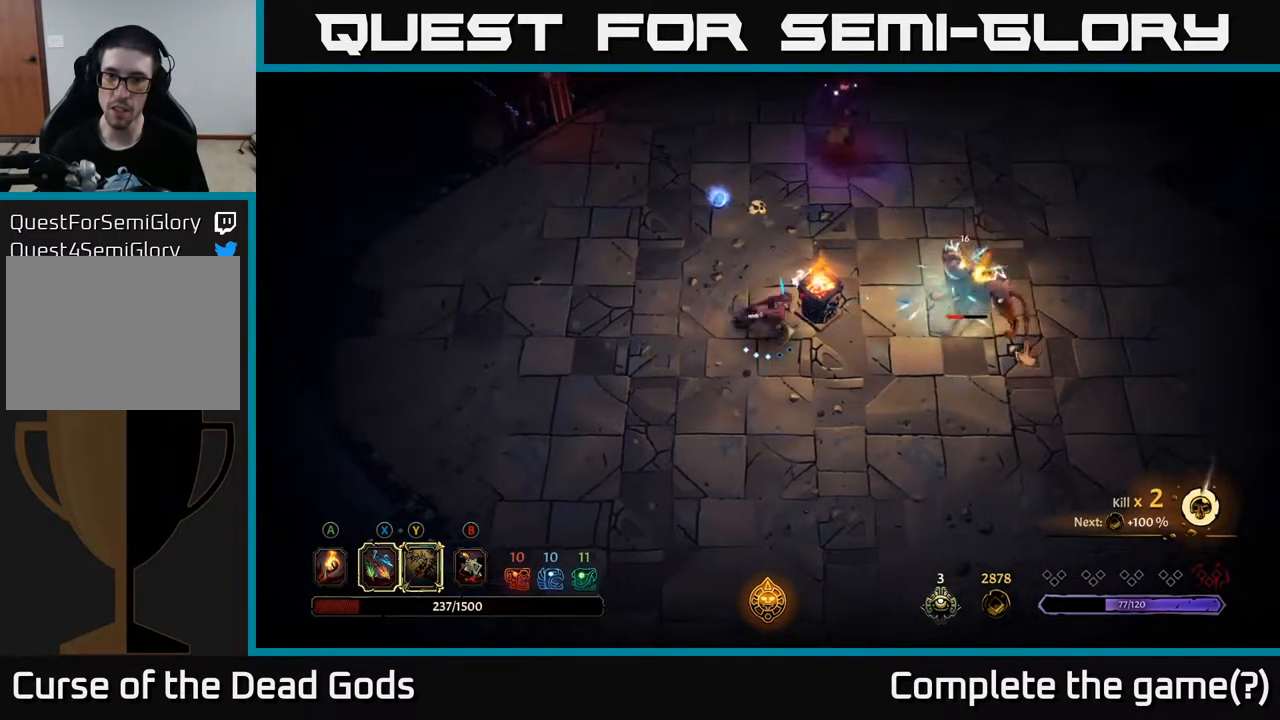
{"buttons": [], "left_stick": "right", "right_stick": "center", "events": [[217, "X", "down"], [367, "X", "up"]]}
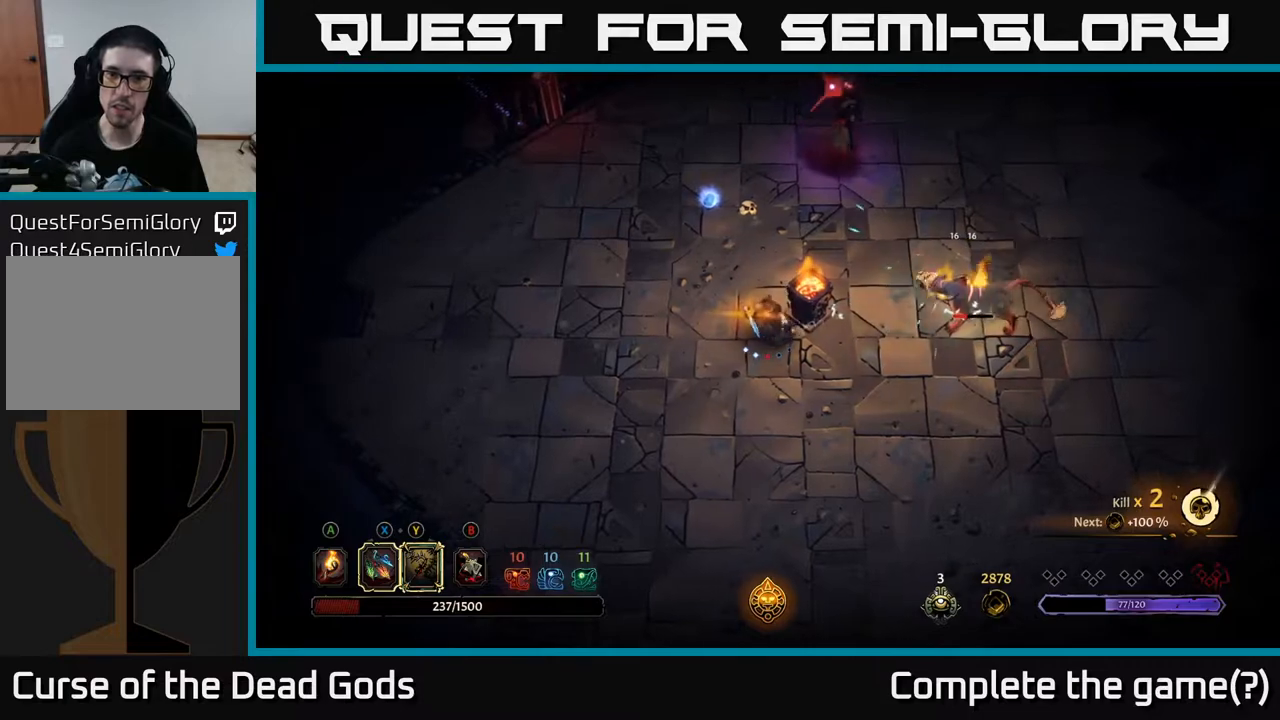
{"buttons": [], "left_stick": "down-right", "right_stick": "center", "events": [[267, "left_stick", "center"], [333, "left_stick", "down-right"]]}
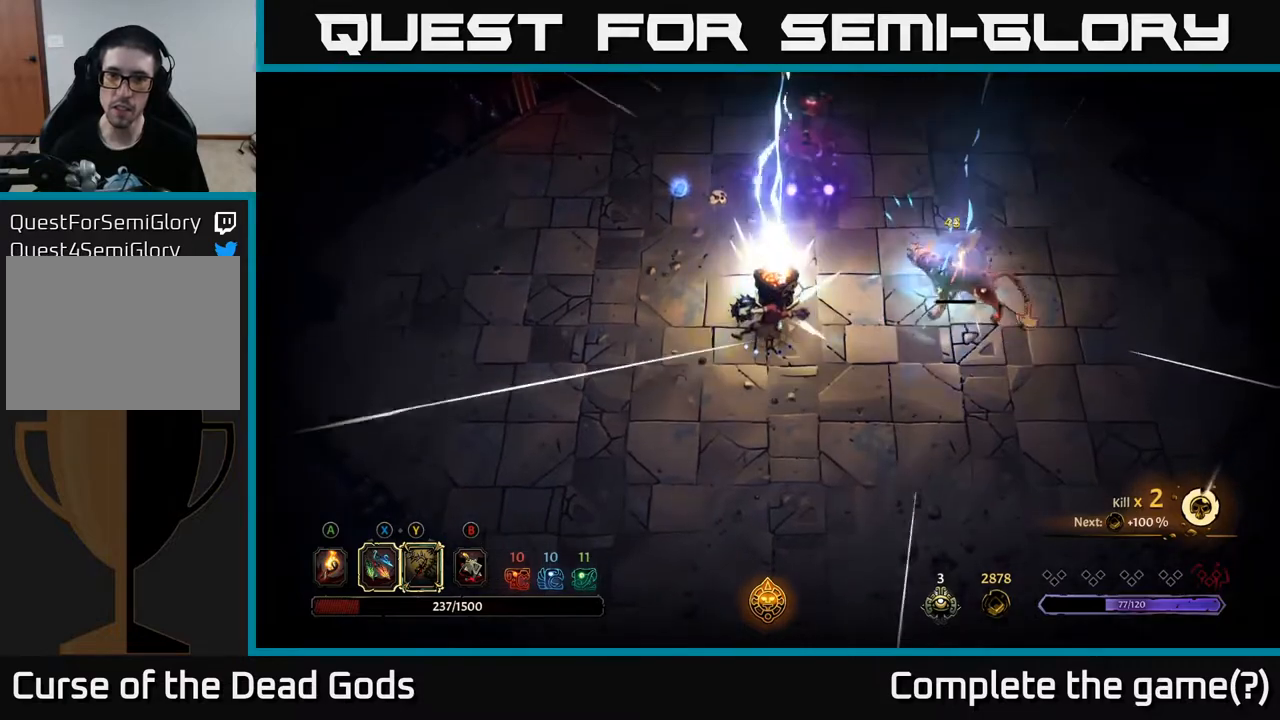
{"buttons": [], "left_stick": "right", "right_stick": "center", "events": [[167, "R2", "down"], [300, "R2", "up"], [317, "left_stick", "right"]]}
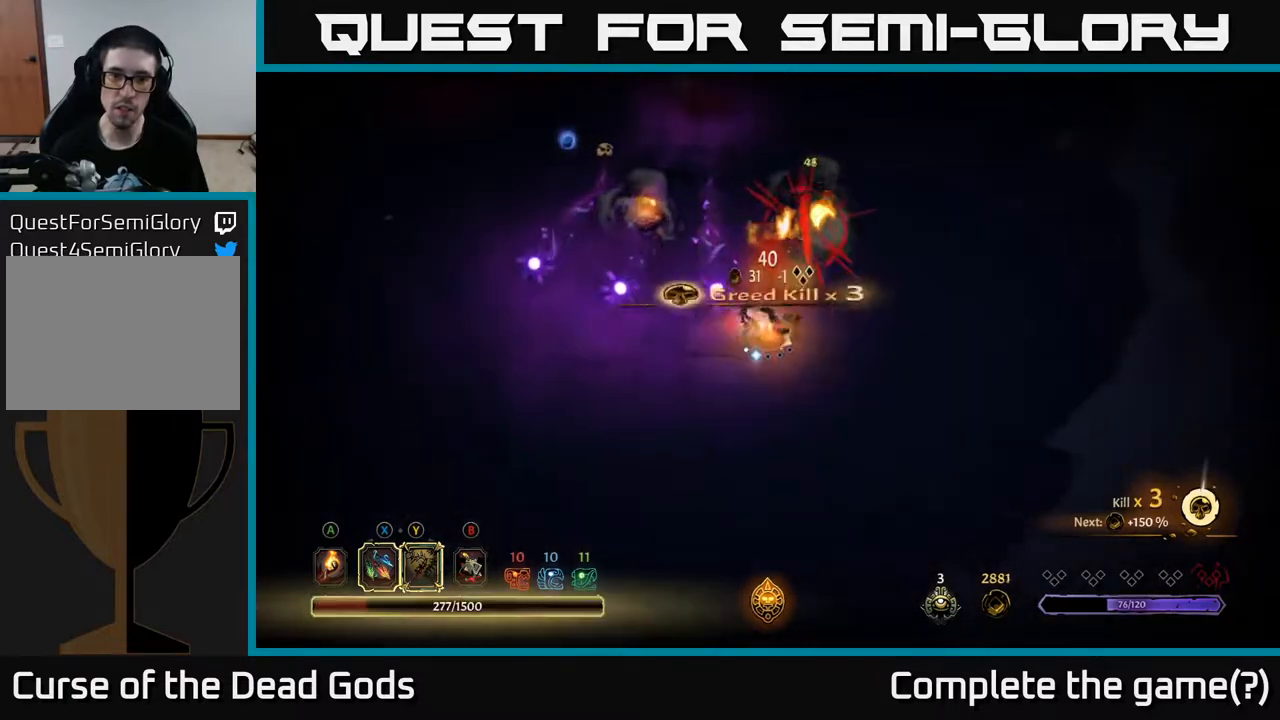
{"buttons": [], "left_stick": "up", "right_stick": "center", "events": [[217, "left_stick", "up-right"], [333, "X", "down"], [383, "left_stick", "up"], [433, "X", "up"]]}